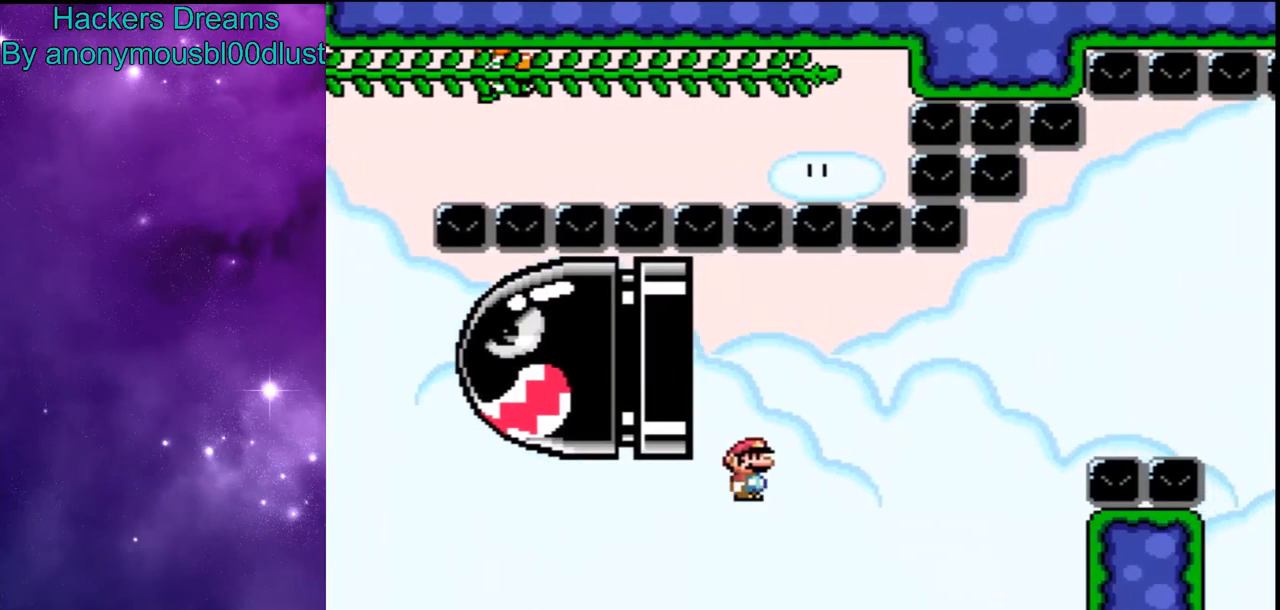
Gameplay with a controller (Nintendo layout); each line is a JSON object with the inputs held at the frame after it. "events" lists button and stick changes between this image and that frame as [ms after this image, input, new state], when the widget could be followed in between. Not read: DPAD_RIGHT L3 R3.
{"buttons": ["B", "Y"], "events": [[33, "B", "up"], [133, "B", "down"]]}
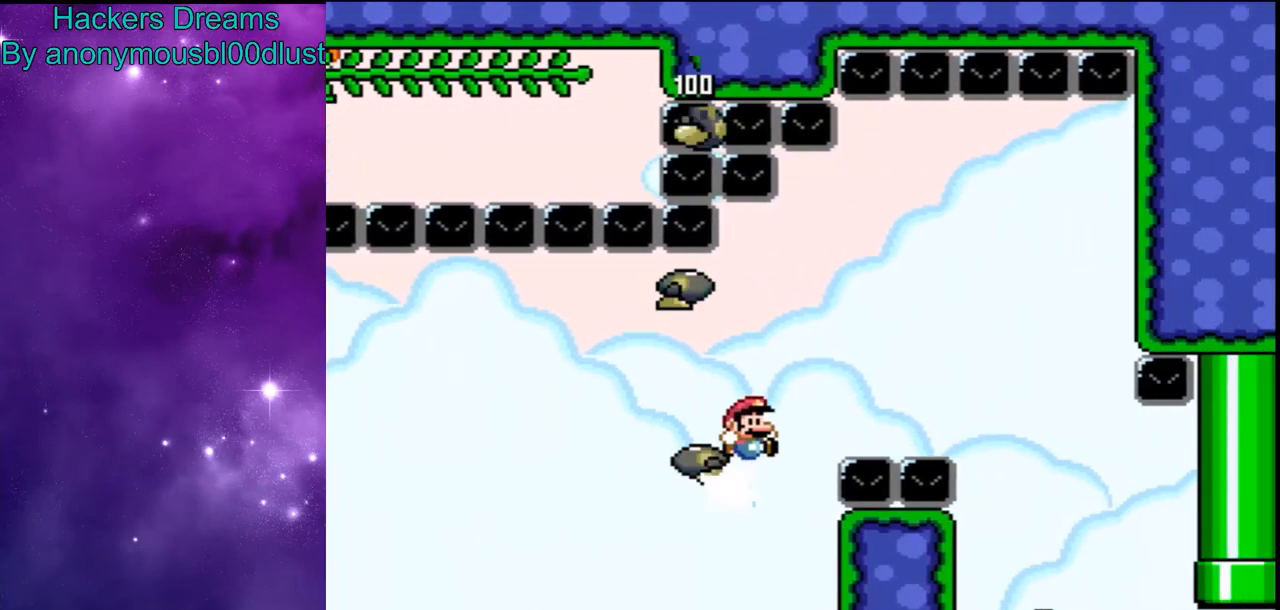
{"buttons": ["B", "Y"], "events": [[100, "B", "up"], [200, "B", "down"]]}
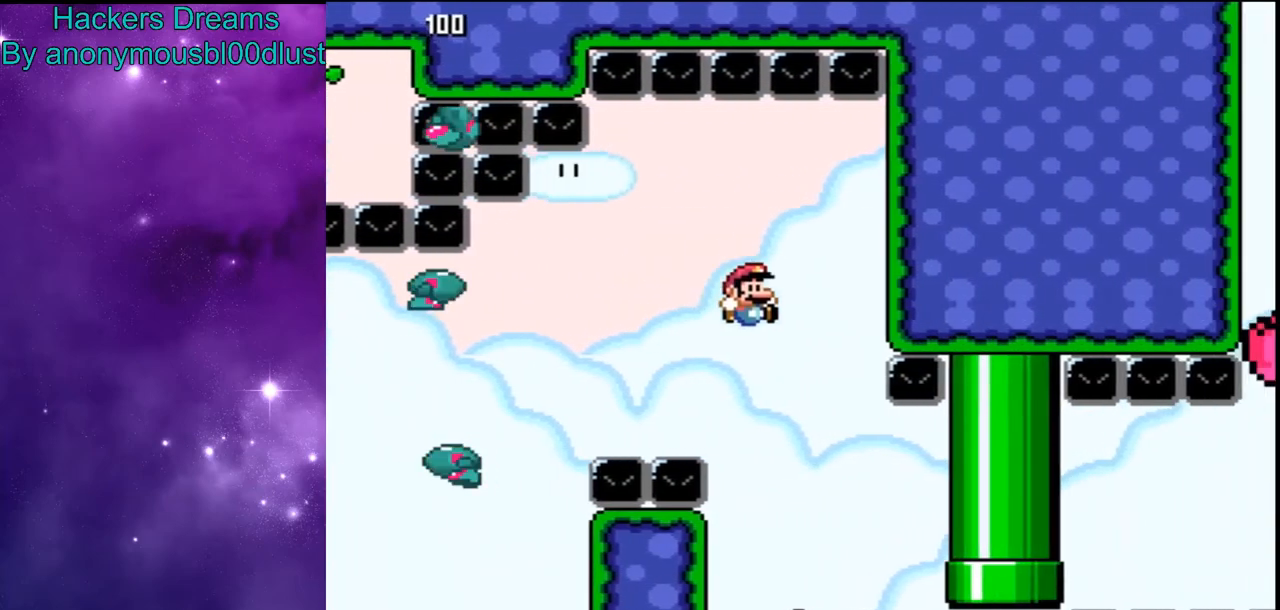
{"buttons": ["Y"], "events": [[267, "B", "up"]]}
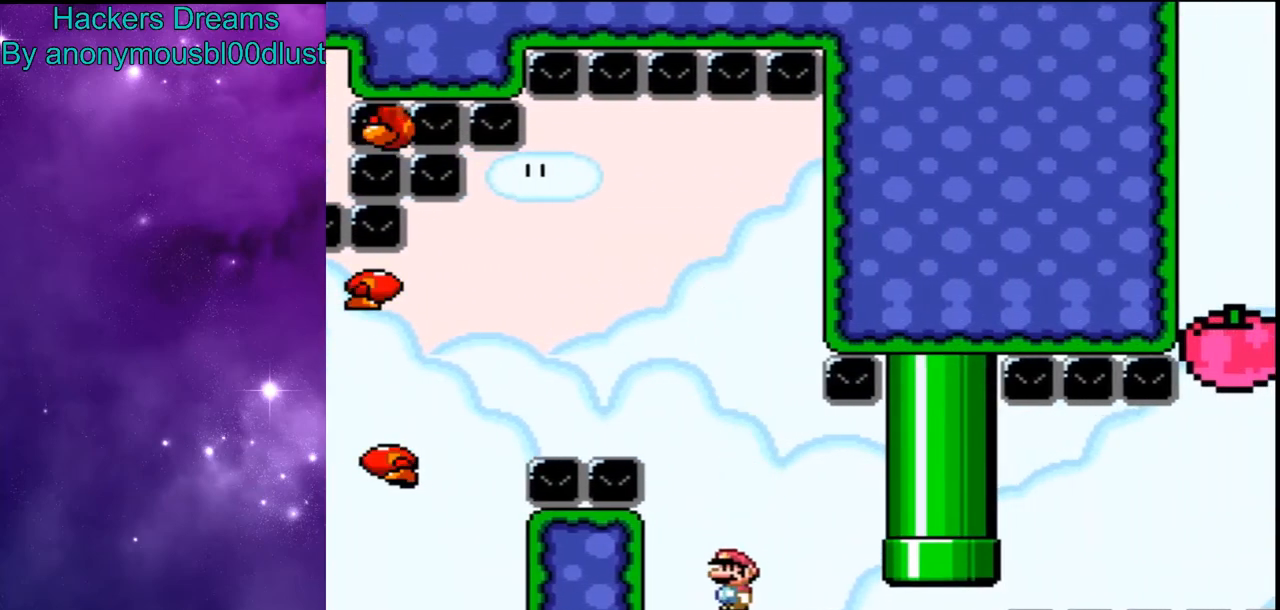
{"buttons": ["Y"], "events": []}
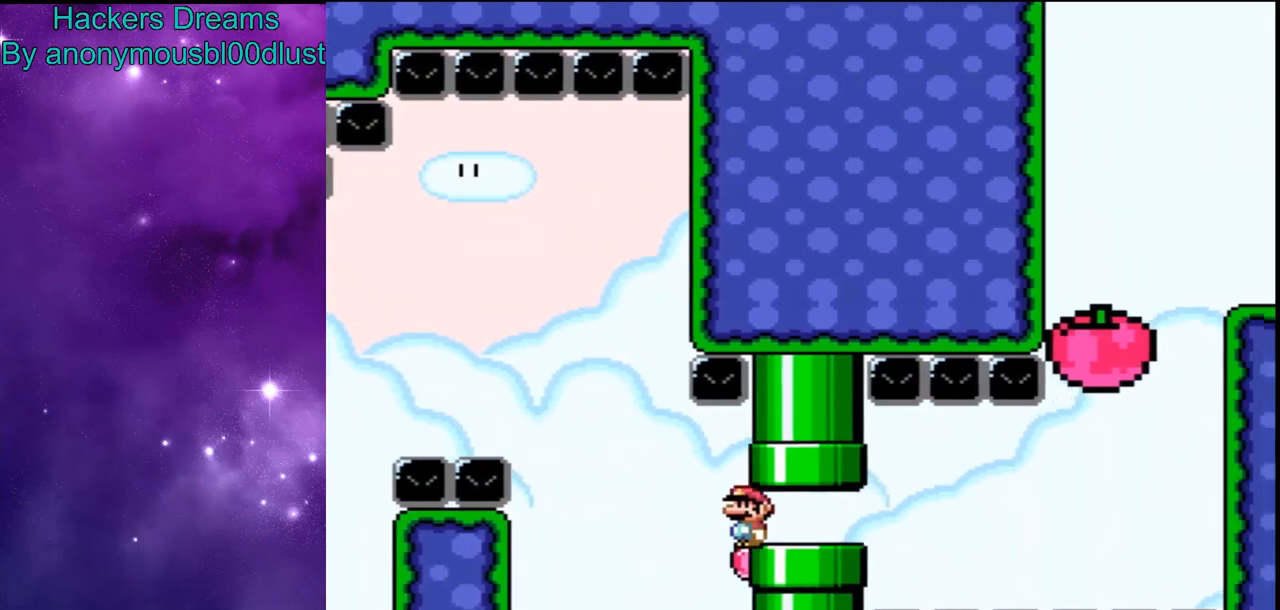
{"buttons": ["Y"], "events": []}
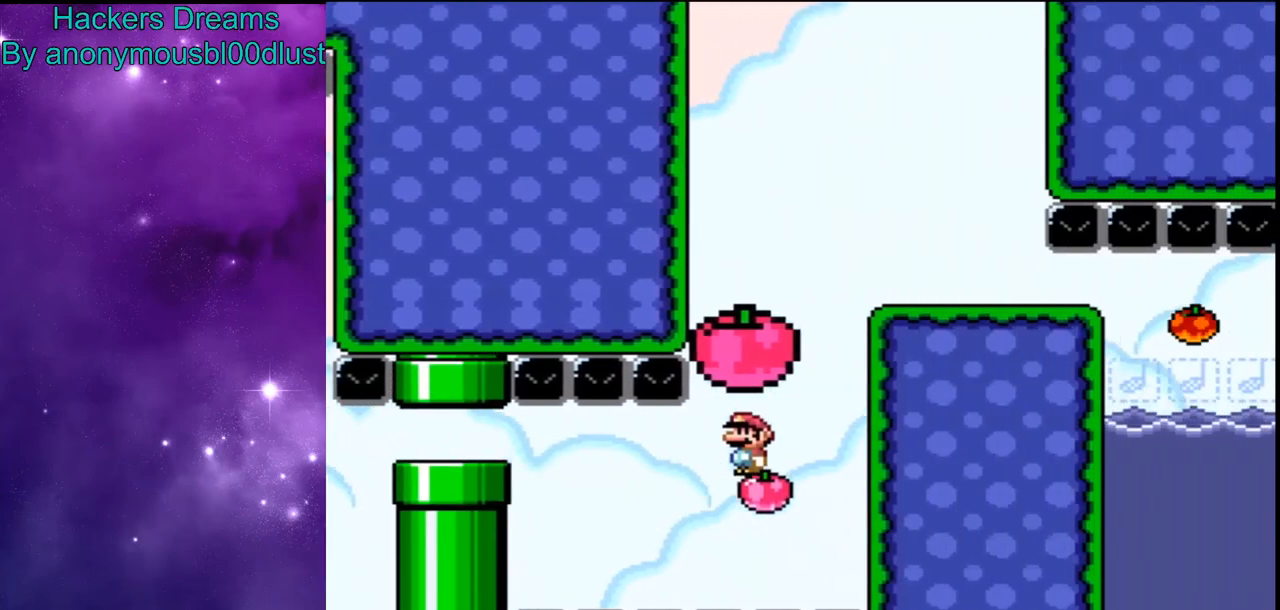
{"buttons": ["Y"], "events": [[67, "B", "down"], [300, "B", "up"]]}
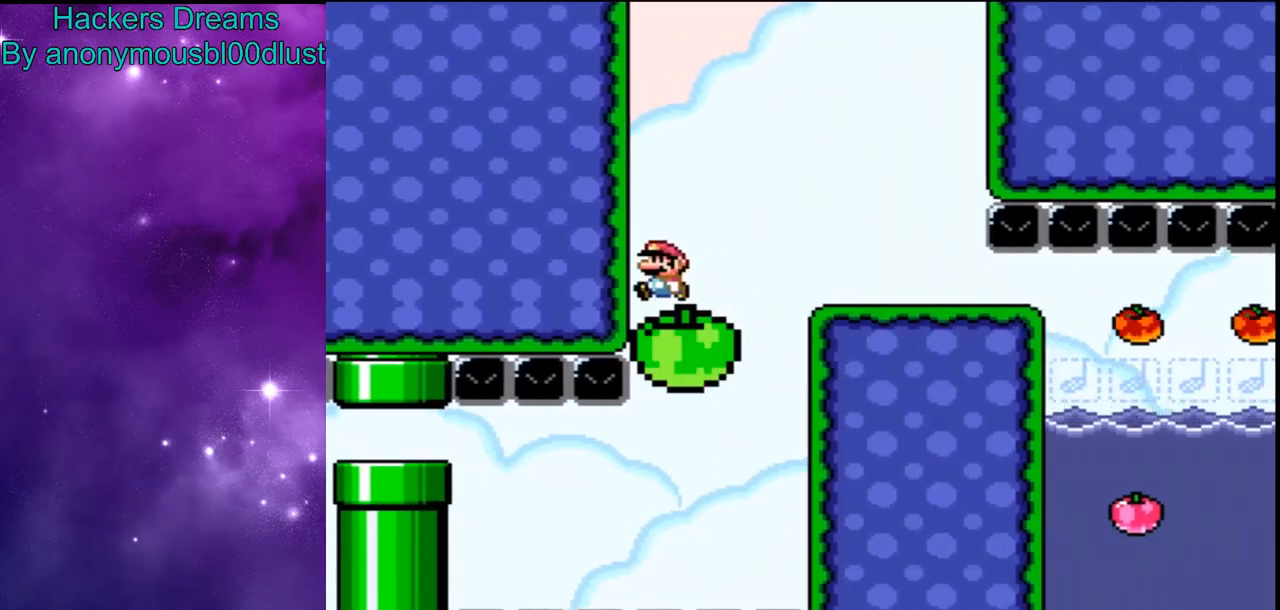
{"buttons": ["B", "Y"], "events": [[67, "B", "down"], [300, "B", "up"], [367, "B", "down"], [367, "DPAD_UP", "down"], [467, "DPAD_UP", "up"]]}
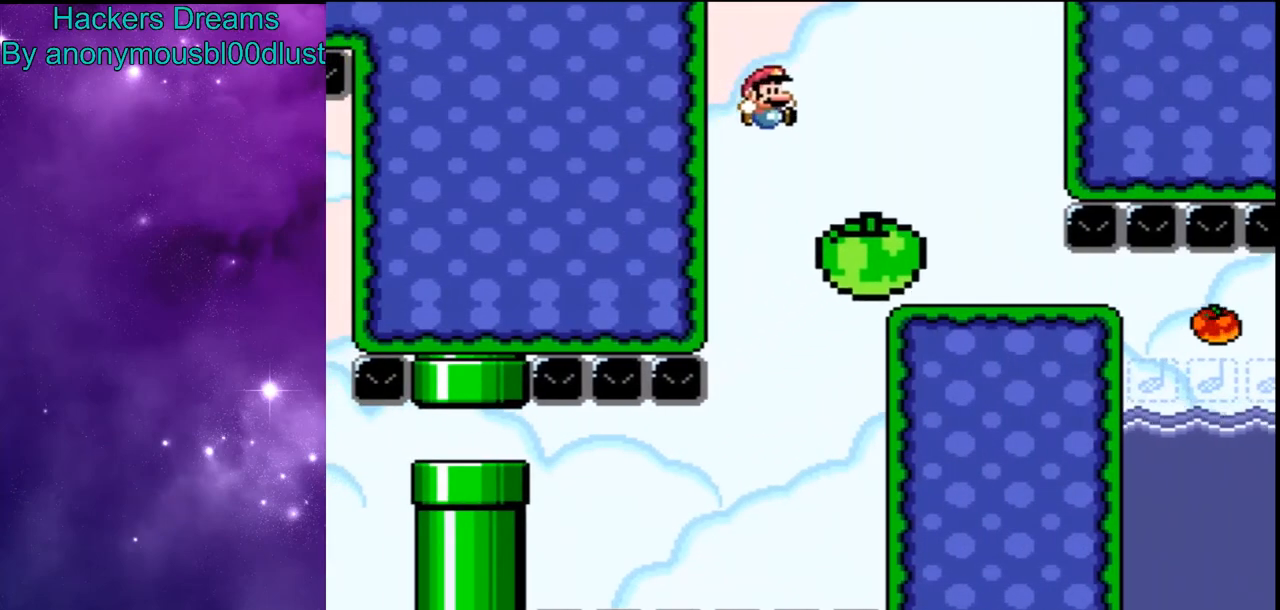
{"buttons": ["B", "Y"], "events": []}
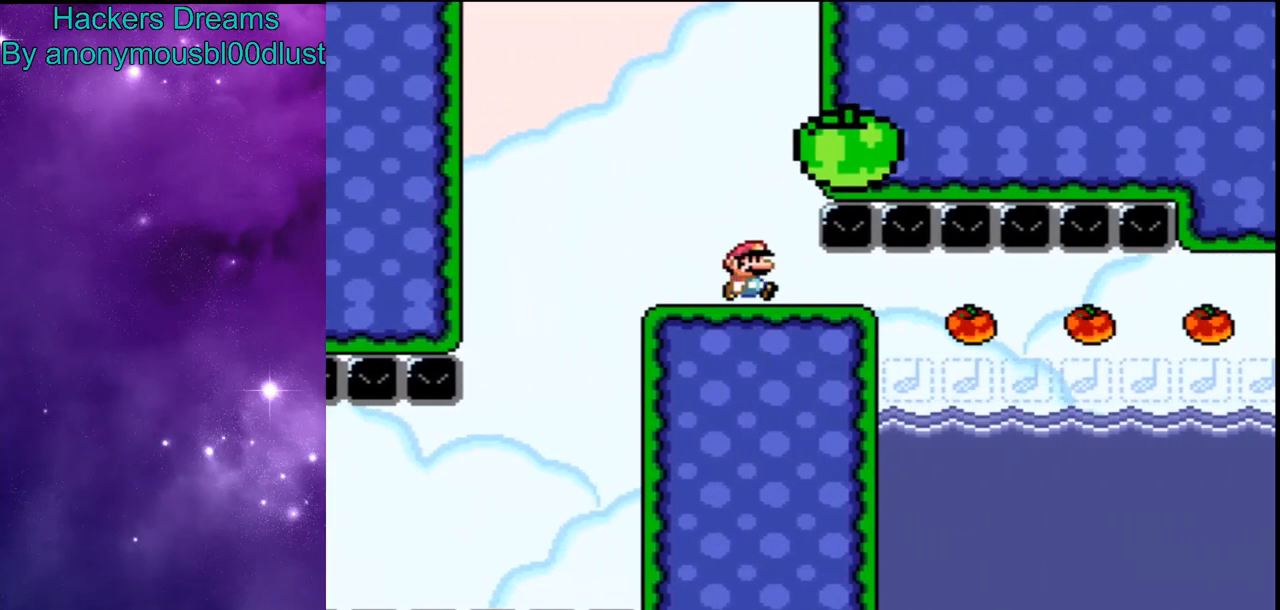
{"buttons": ["B", "Y"], "events": []}
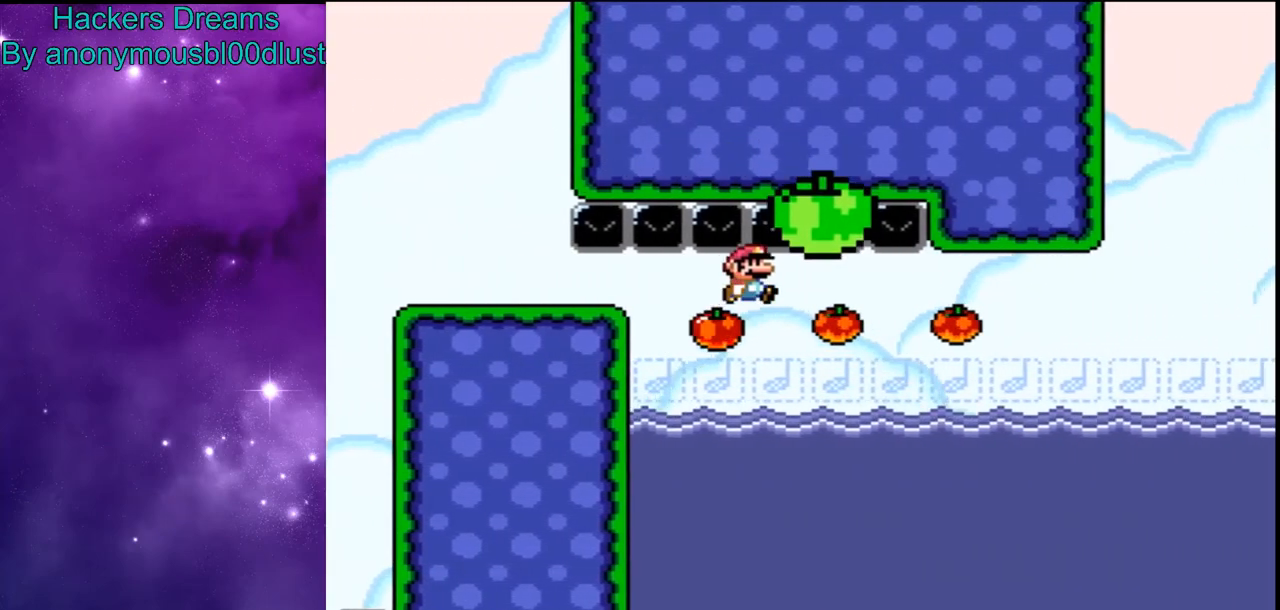
{"buttons": ["B", "Y"], "events": []}
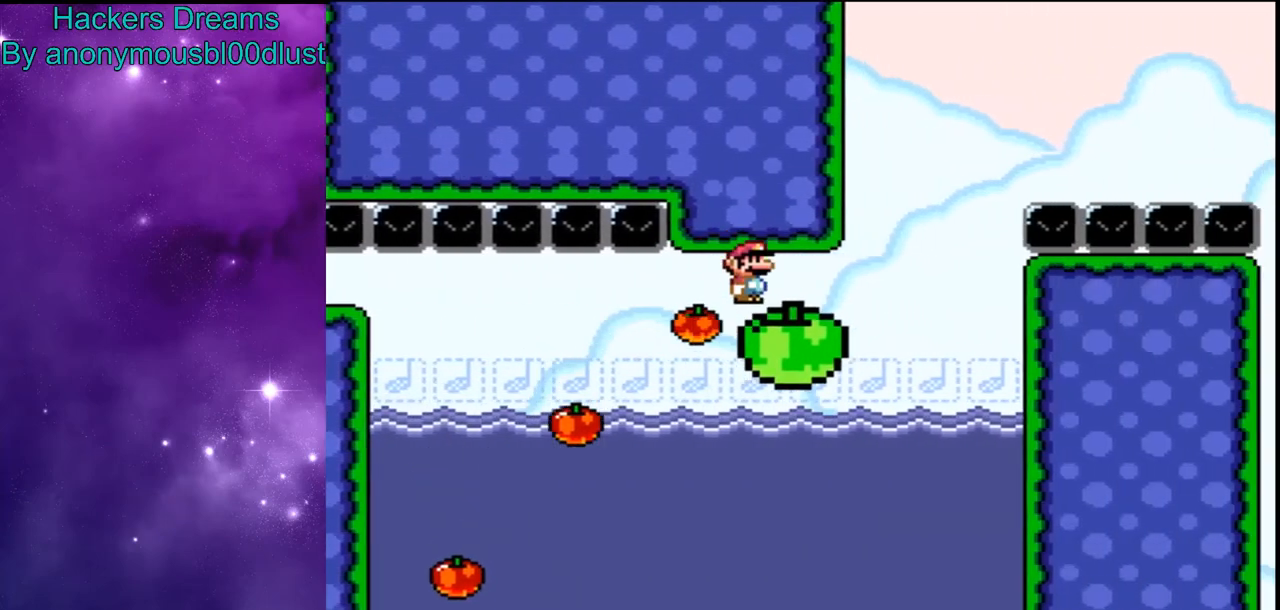
{"buttons": ["B", "Y"], "events": [[67, "B", "up"], [233, "B", "down"]]}
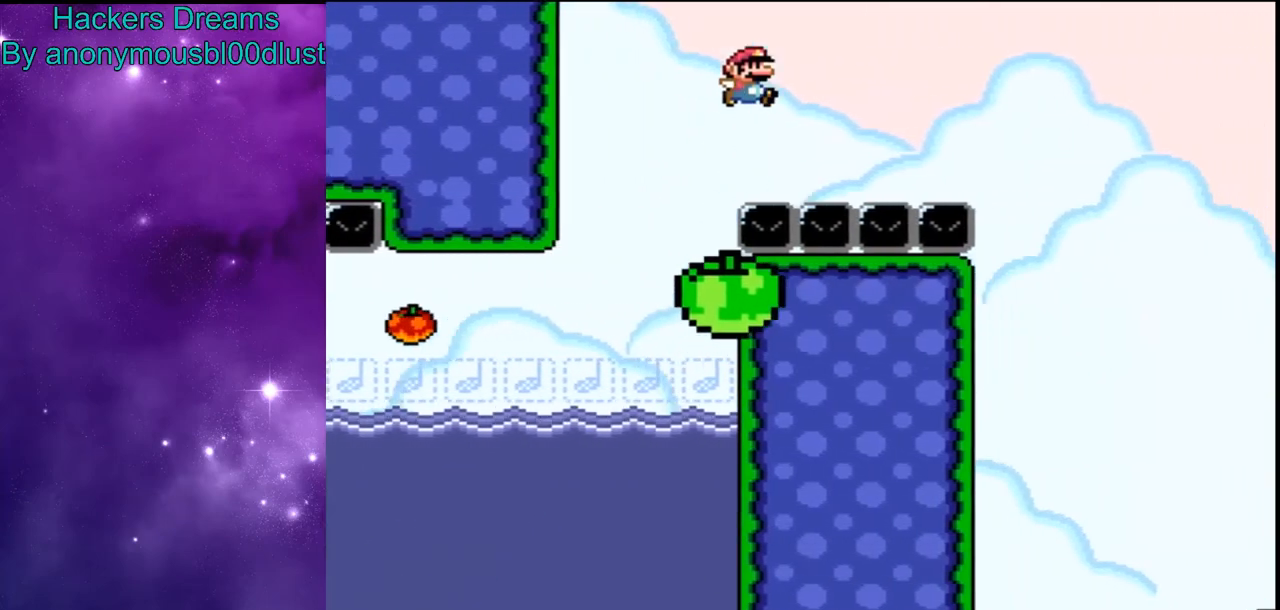
{"buttons": ["B", "Y"], "events": []}
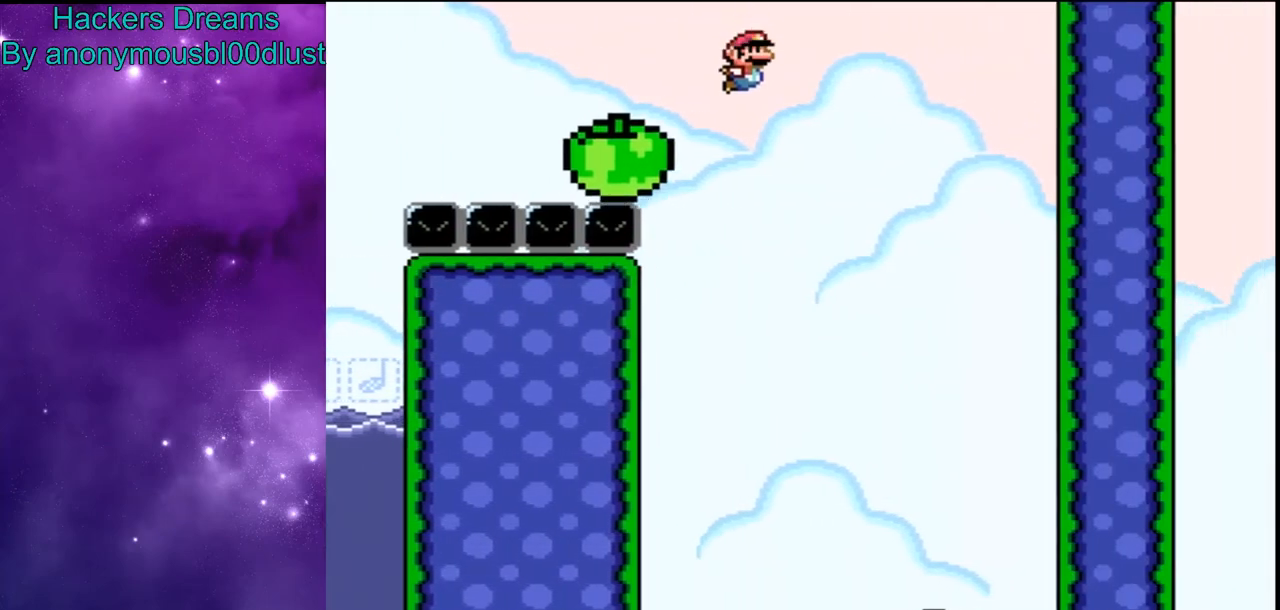
{"buttons": ["Y"]}
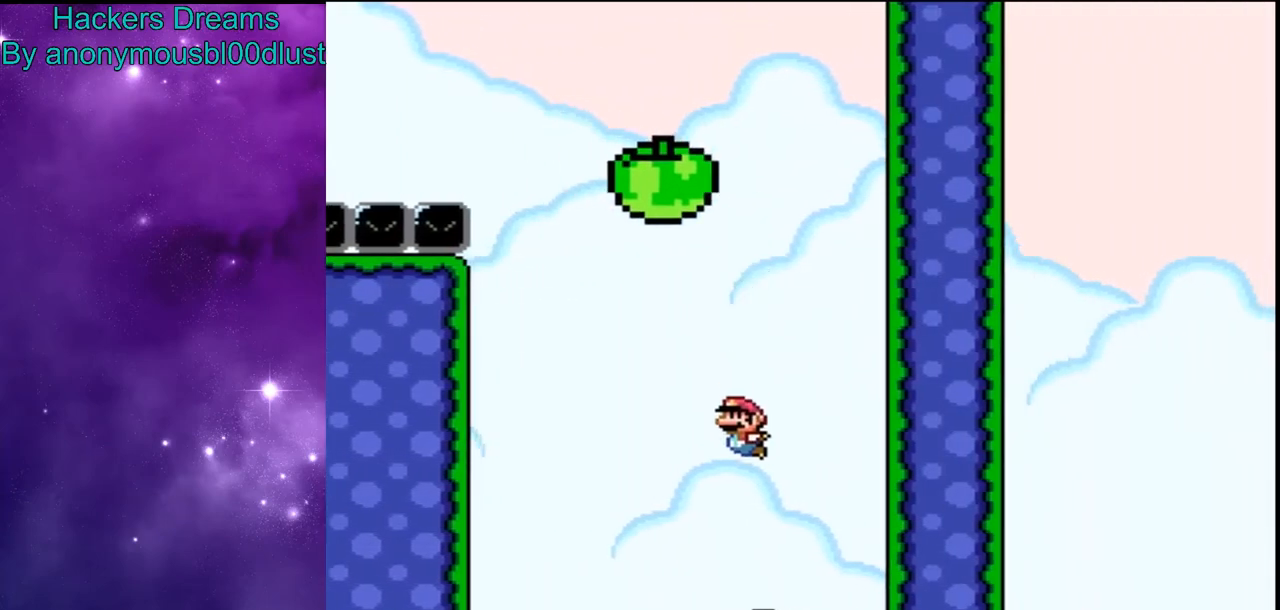
{"buttons": ["Y", "DPAD_LEFT"]}
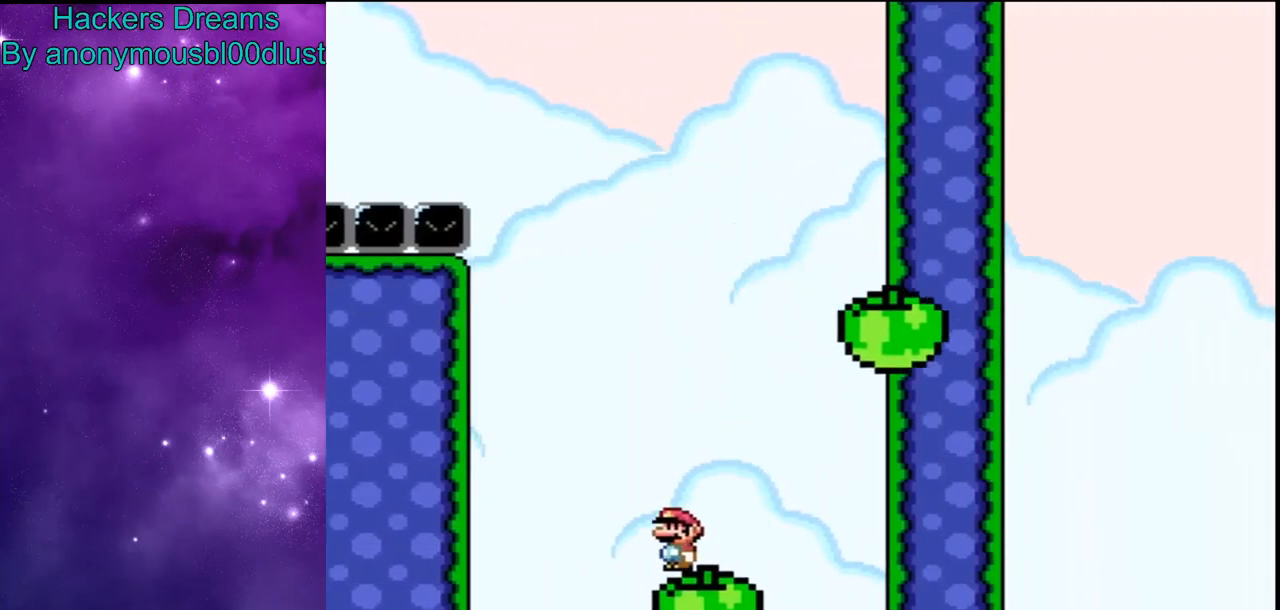
{"buttons": ["Y"]}
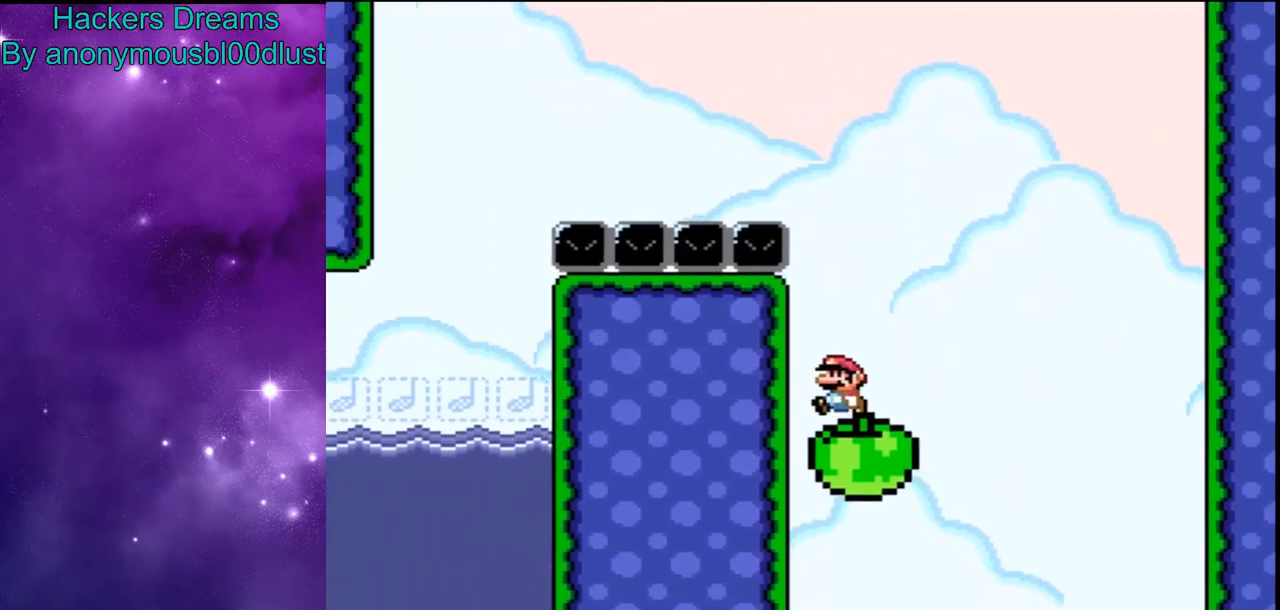
{"buttons": ["Y"], "events": []}
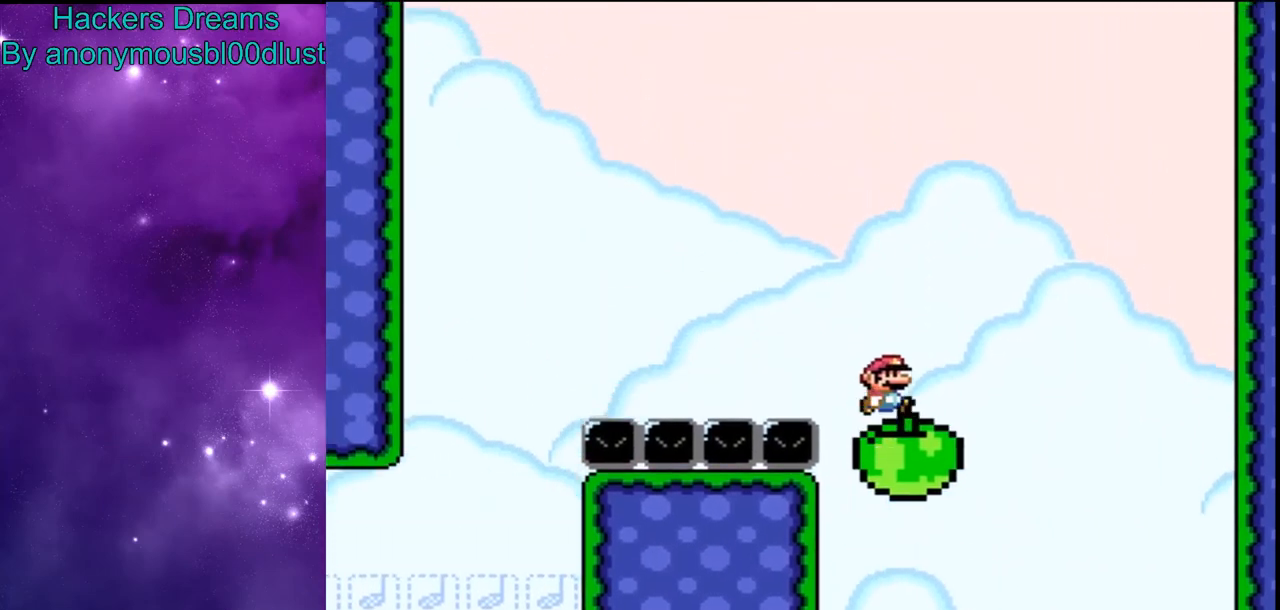
{"buttons": ["Y"], "events": []}
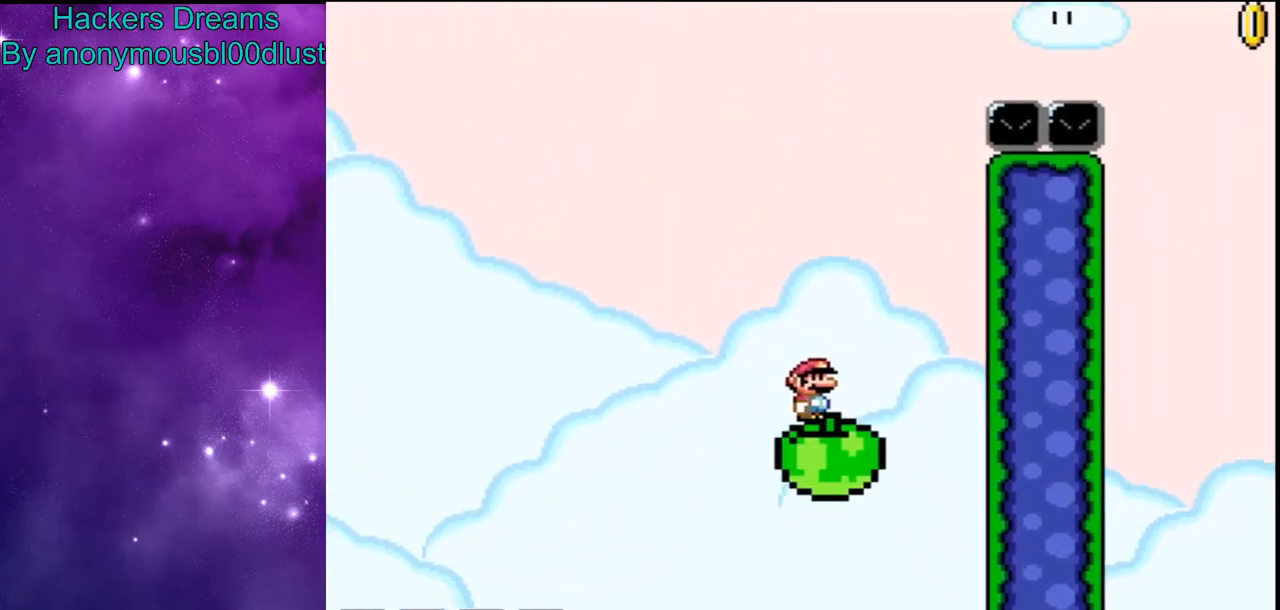
{"buttons": ["Y"], "events": []}
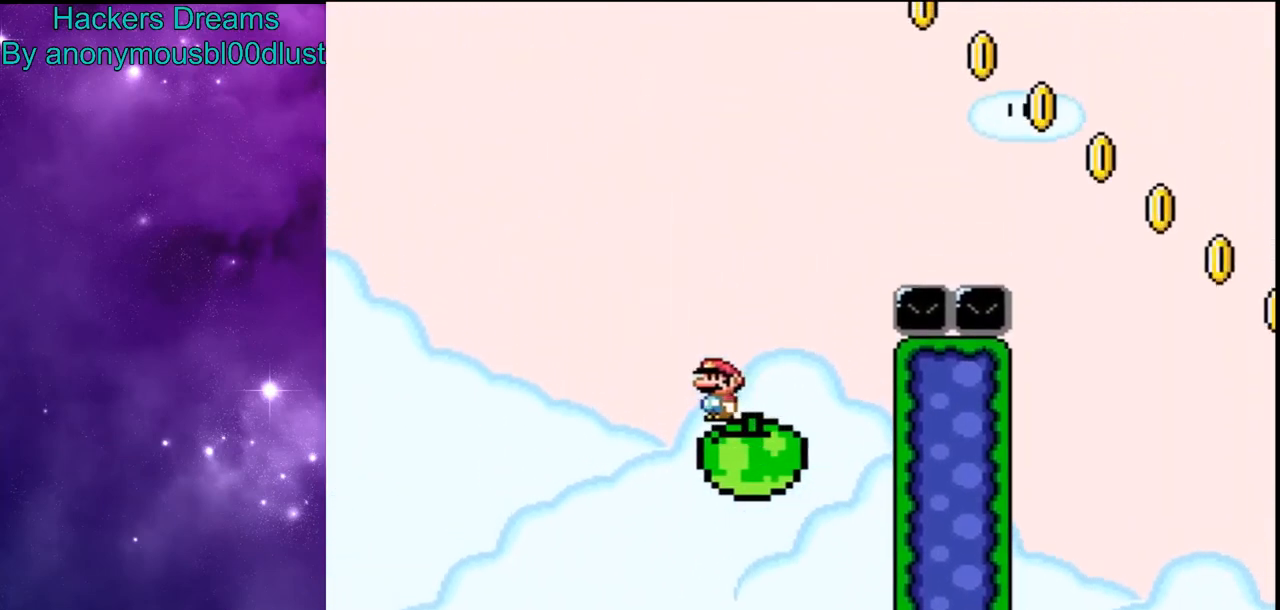
{"buttons": ["Y"]}
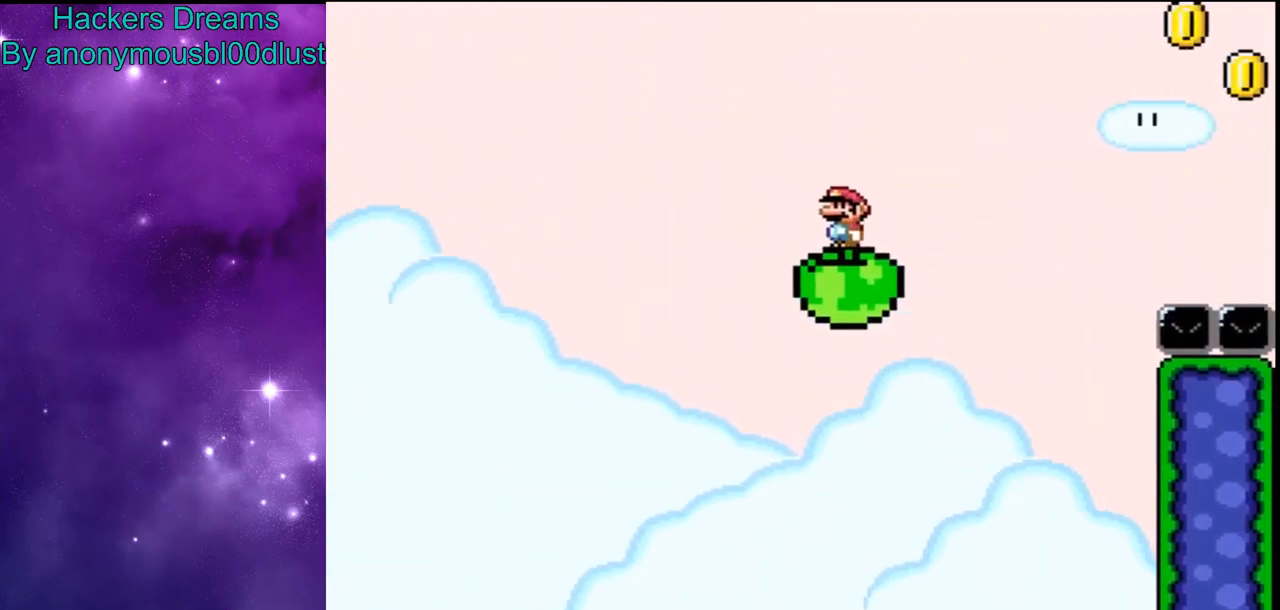
{"buttons": ["Y"], "events": []}
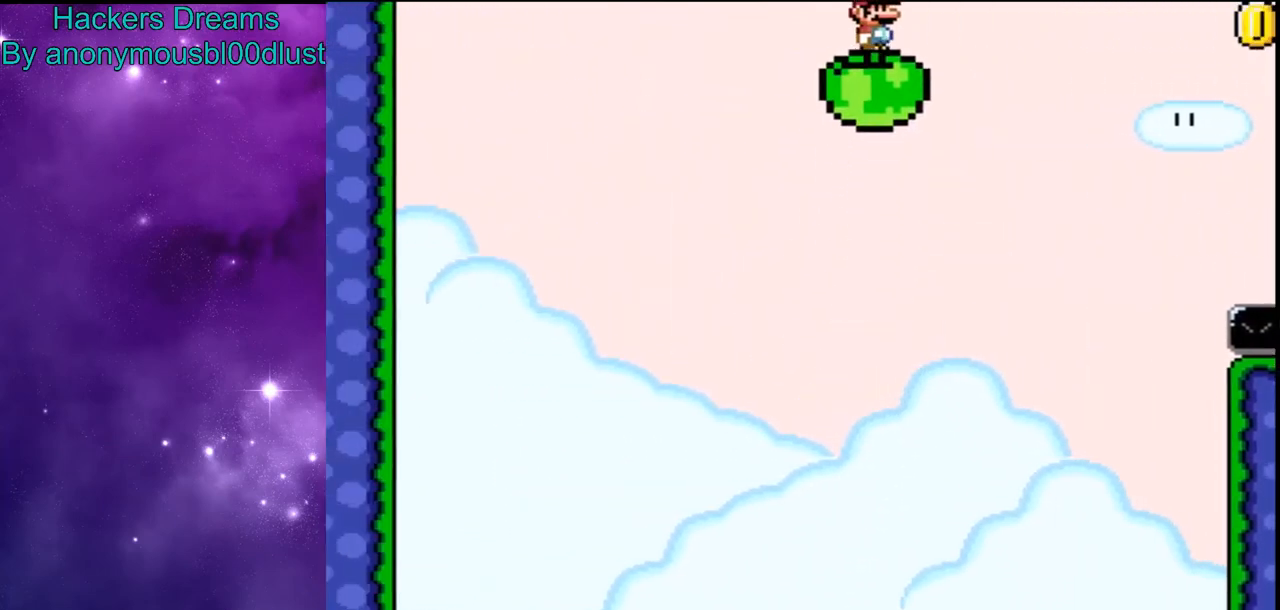
{"buttons": ["B", "Y"], "events": [[167, "B", "down"]]}
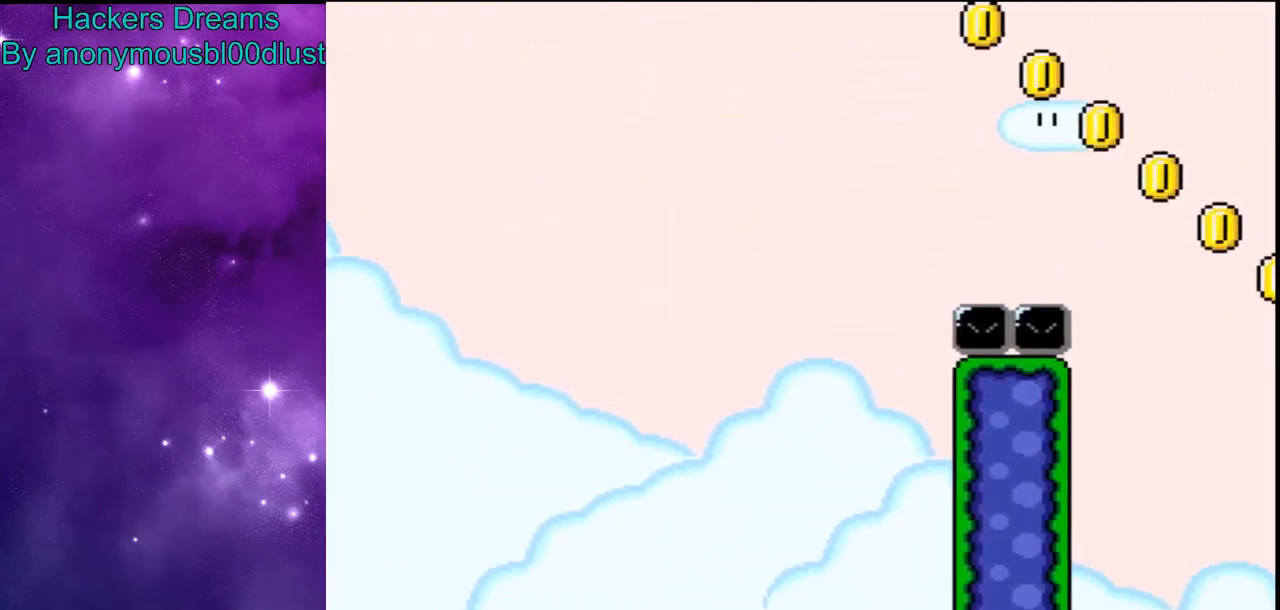
{"buttons": ["B", "Y"], "events": []}
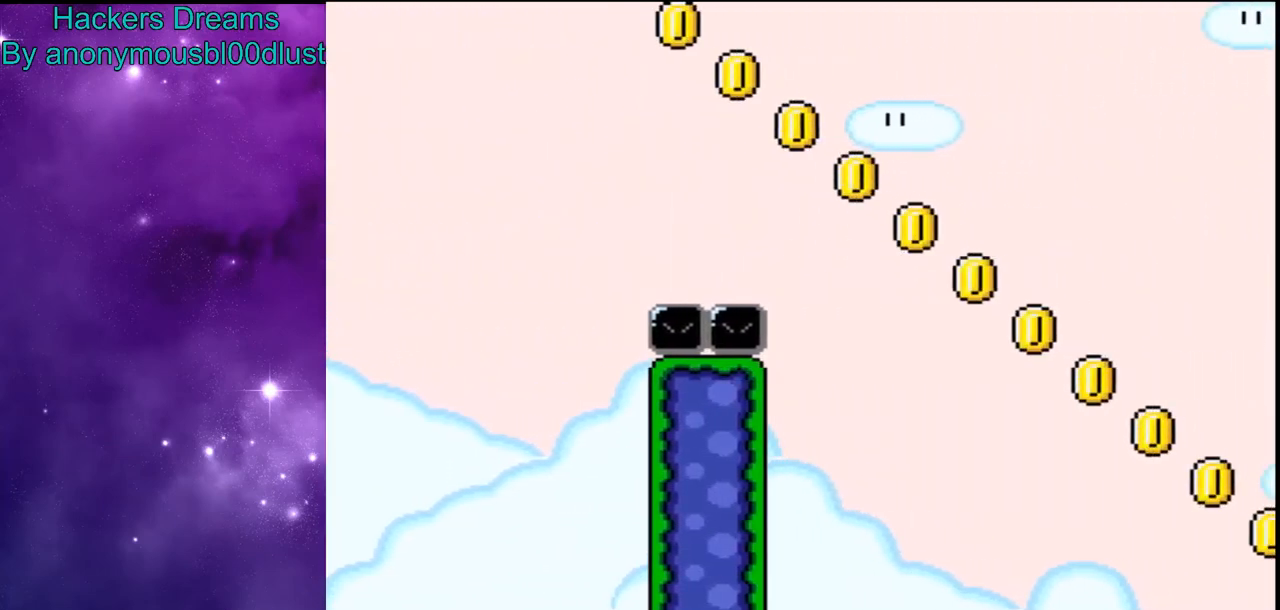
{"buttons": ["B", "Y"], "events": []}
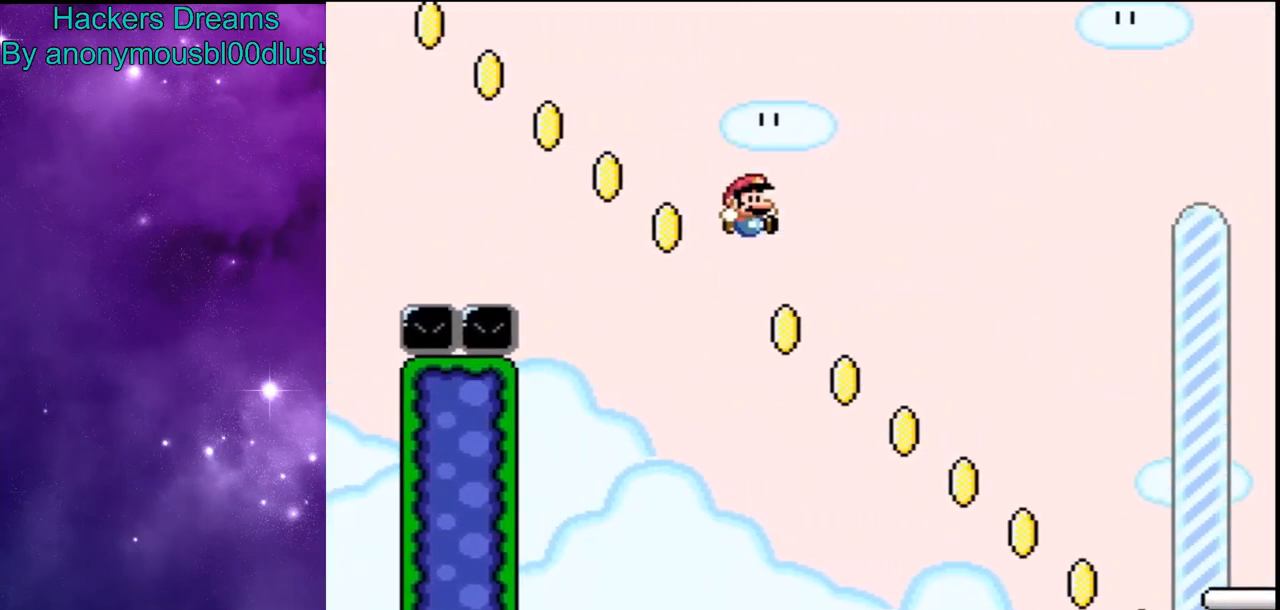
{"buttons": ["Y"], "events": [[267, "B", "up"]]}
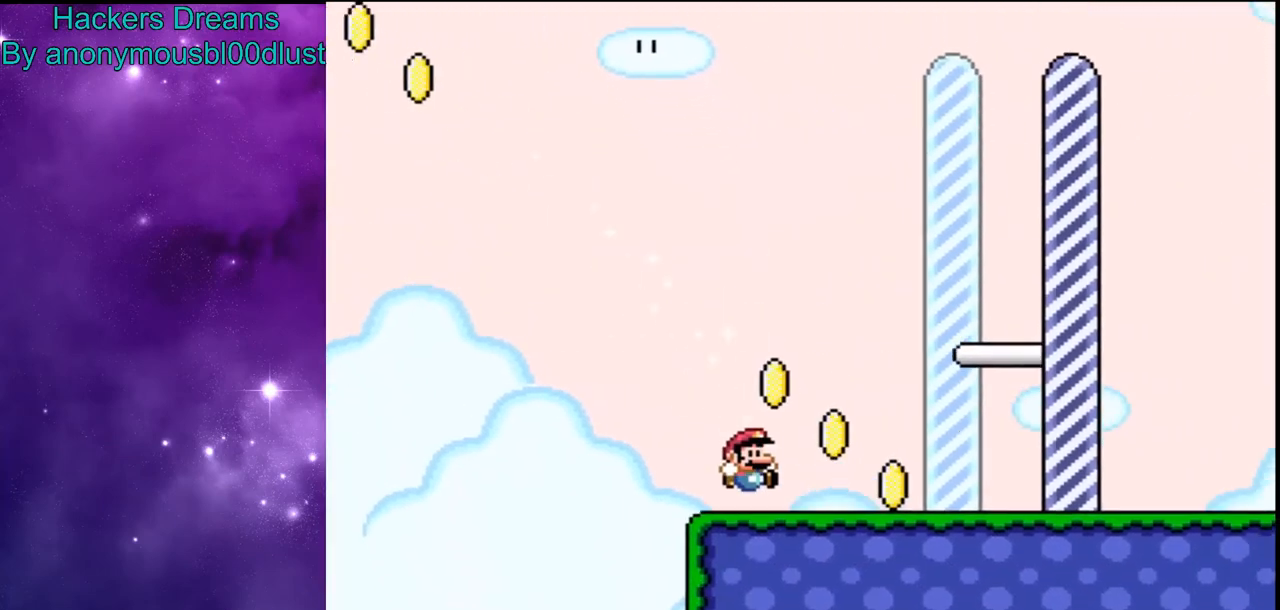
{"buttons": ["Y"]}
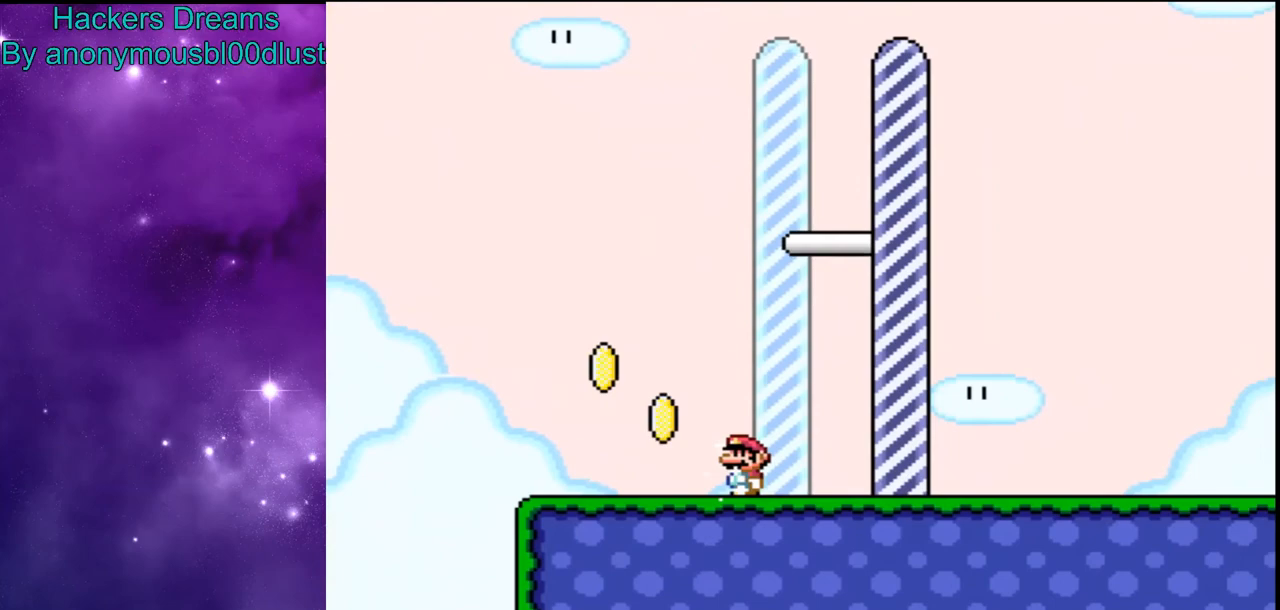
{"buttons": ["Y"], "events": []}
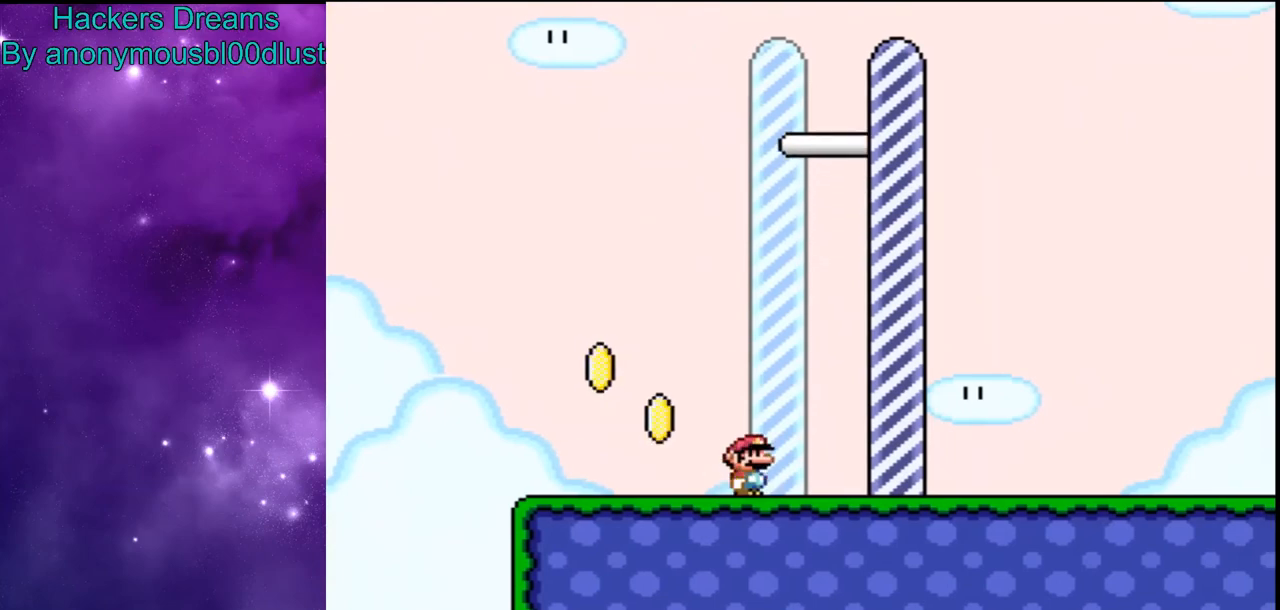
{"buttons": ["Y"], "events": []}
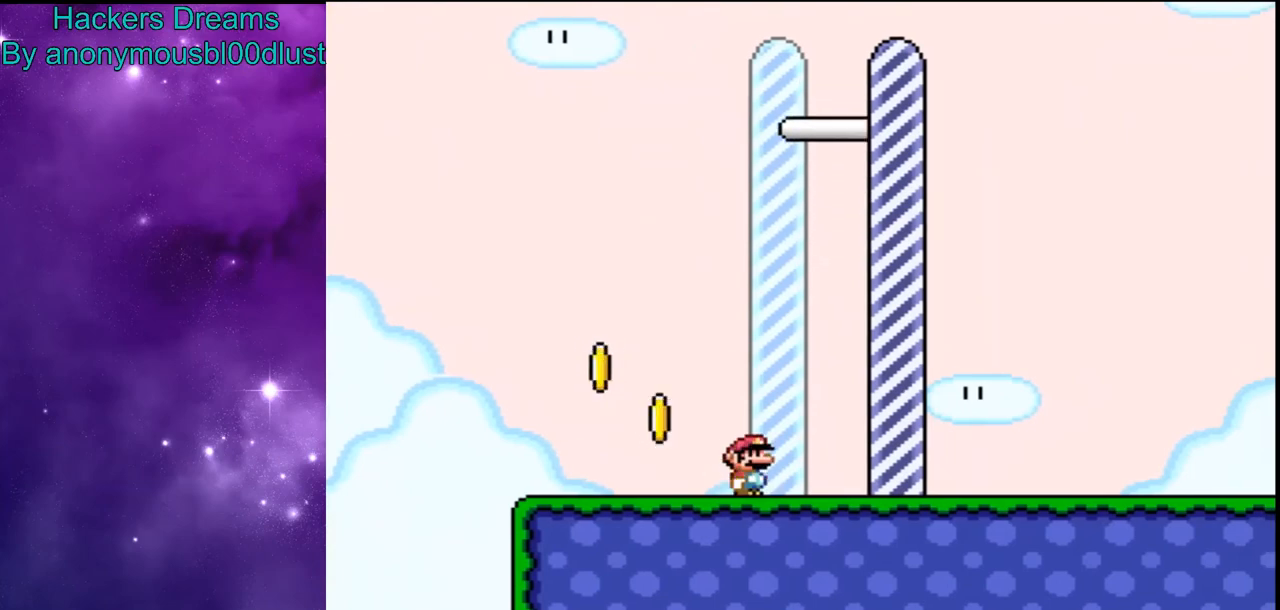
{"buttons": ["B", "Y"], "events": [[100, "B", "down"]]}
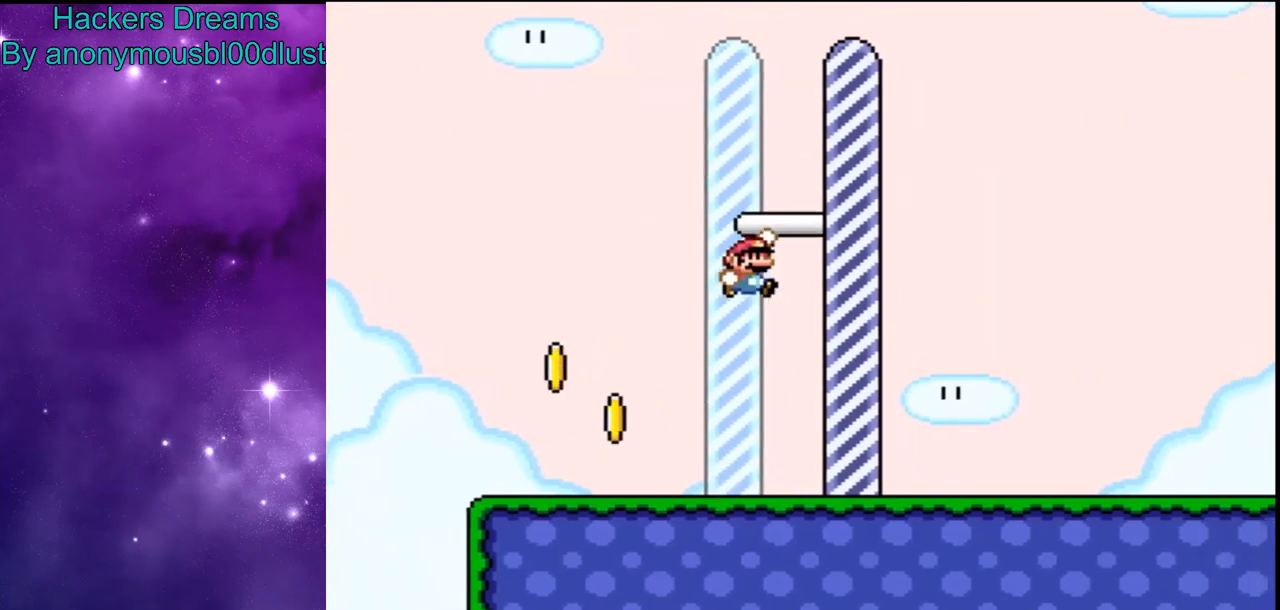
{"buttons": ["Y"], "events": [[500, "B", "up"]]}
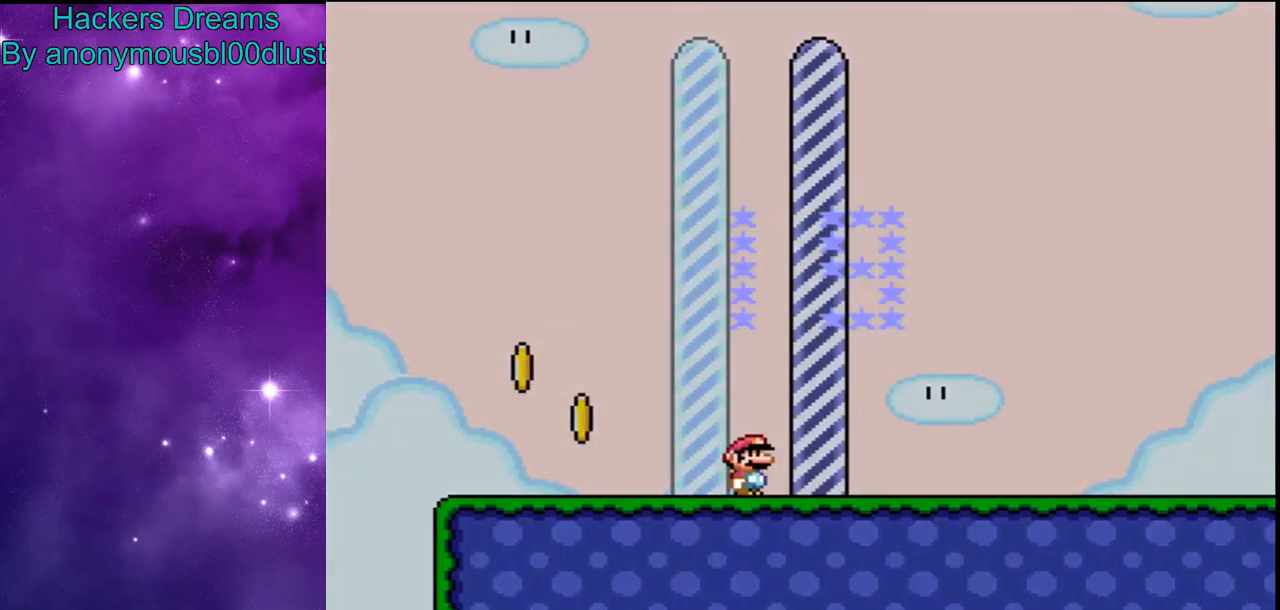
{"buttons": [], "events": [[400, "Y", "up"]]}